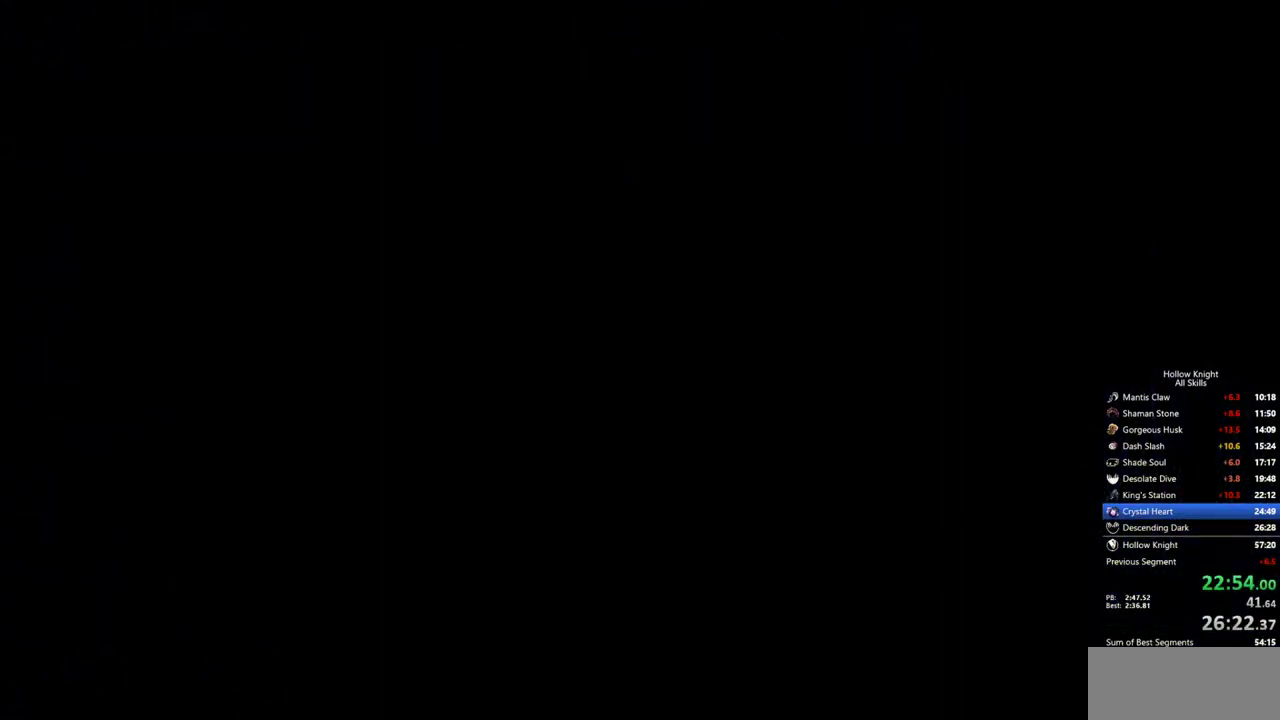
Gameplay with keyboard; each line is a JSON object with the keys held at the frame after it. "events" lists presses ("down") and releases ("up") of "cdash", "dash", "dnail", "down", "heal", "inv", "jump", "left", "nail", "right", "spell" and "up" between this image and that frame as [ms after this image, input, new state], when the widget could be followed in between. No other keys are recorded. Mouse input is not recorded. Key names are as the overlay labels them; some are game actions (e.g. jump) rather than physical keys.
{"keys": ["right"], "events": []}
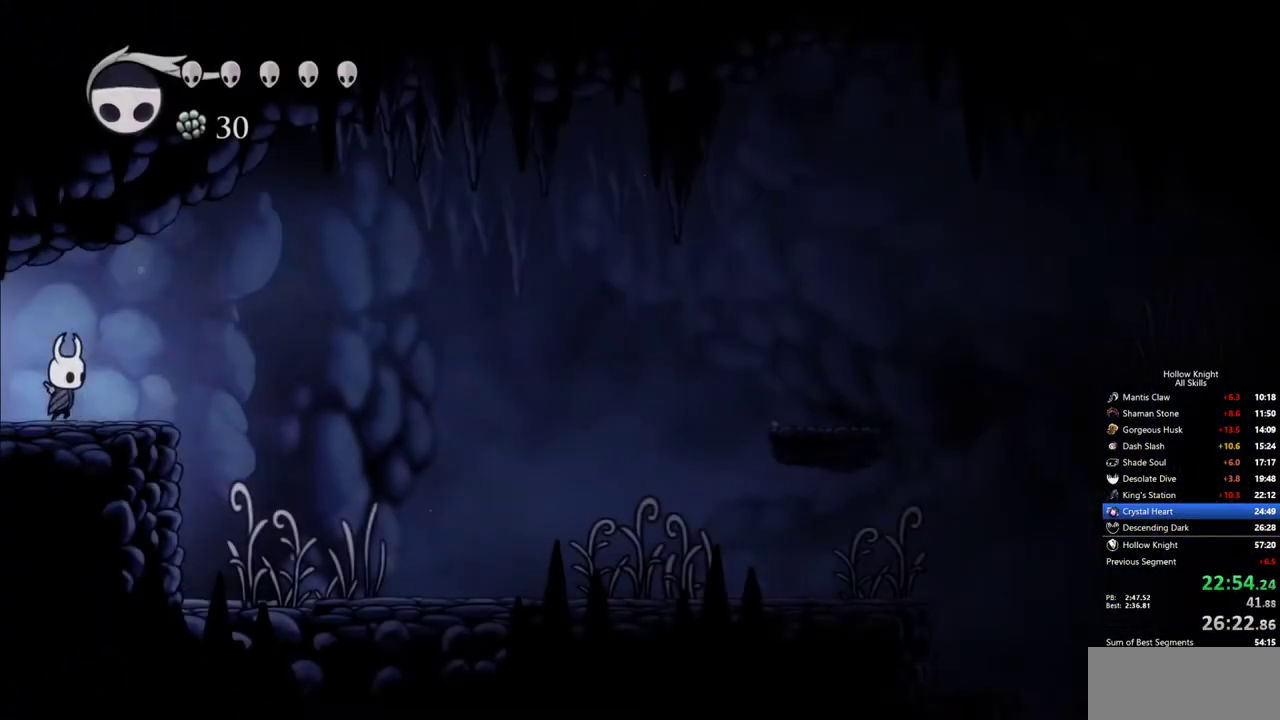
{"keys": ["right"], "events": [[167, "dash", "down"], [267, "dash", "up"]]}
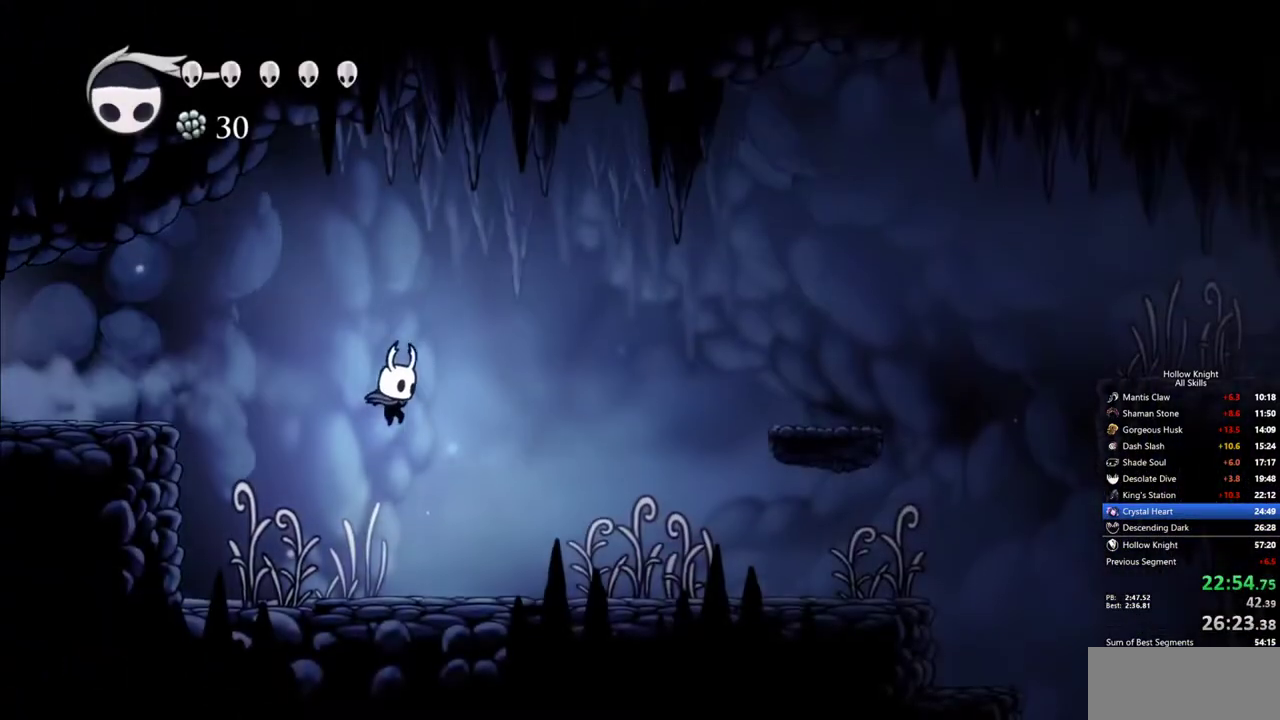
{"keys": ["right"], "events": [[367, "dash", "down"], [467, "dash", "up"]]}
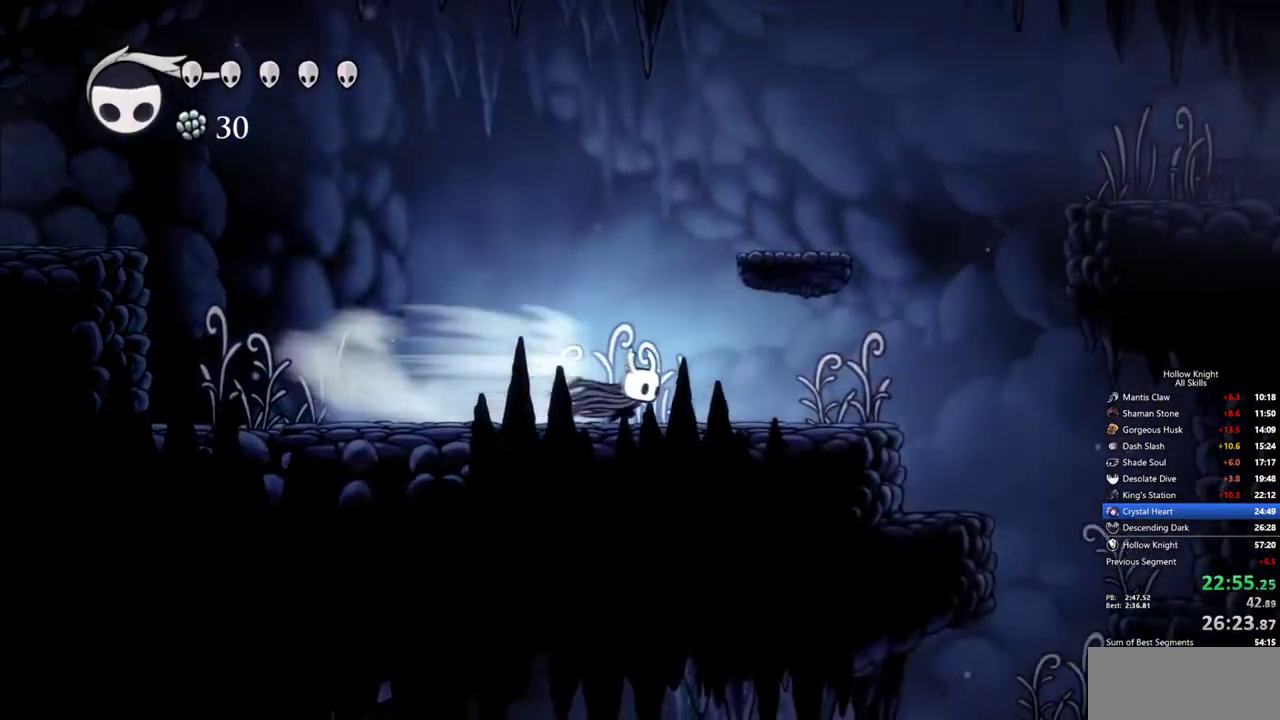
{"keys": ["jump", "right"], "events": [[483, "jump", "down"]]}
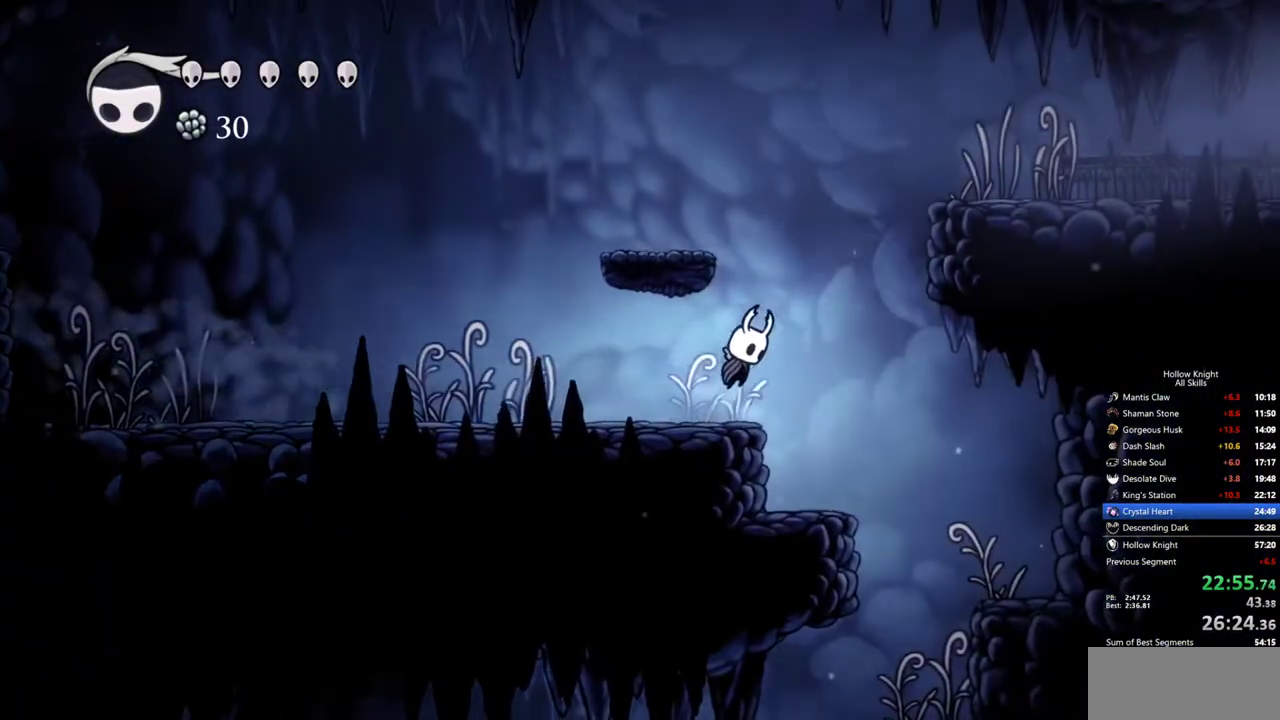
{"keys": [], "events": [[67, "jump", "up"], [450, "right", "up"]]}
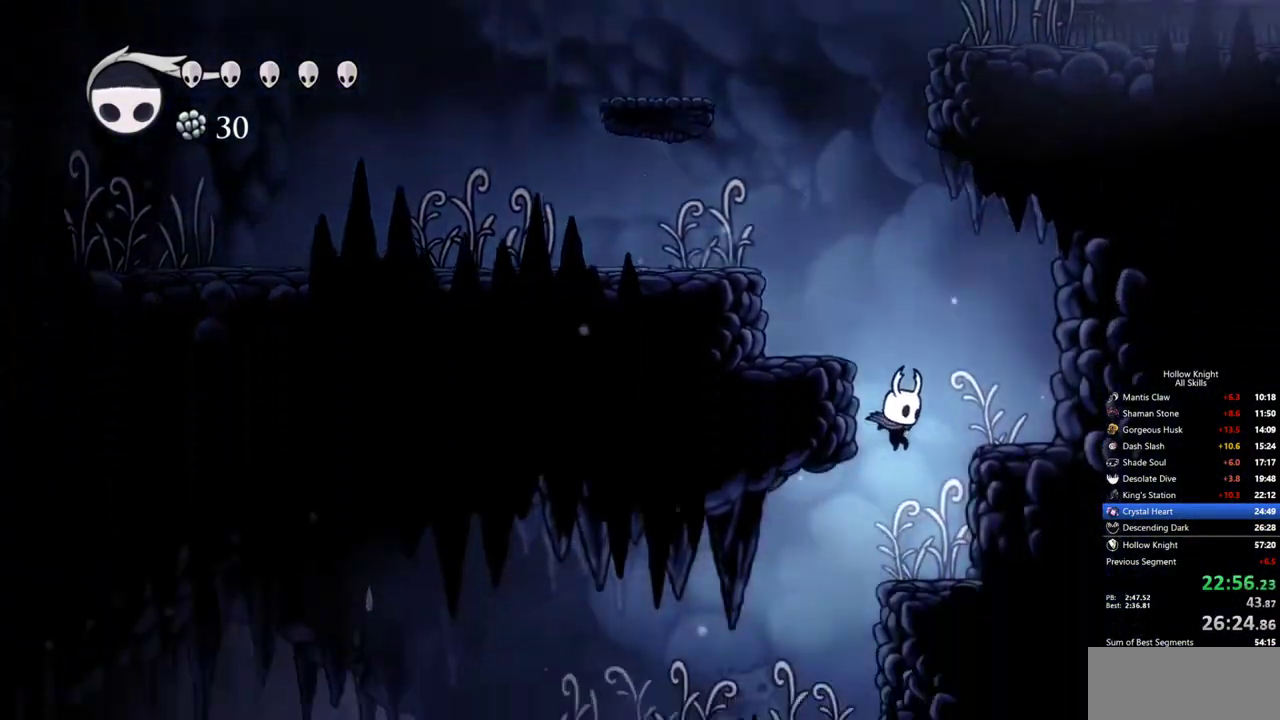
{"keys": ["dash", "left"], "events": [[83, "left", "down"], [417, "dash", "down"]]}
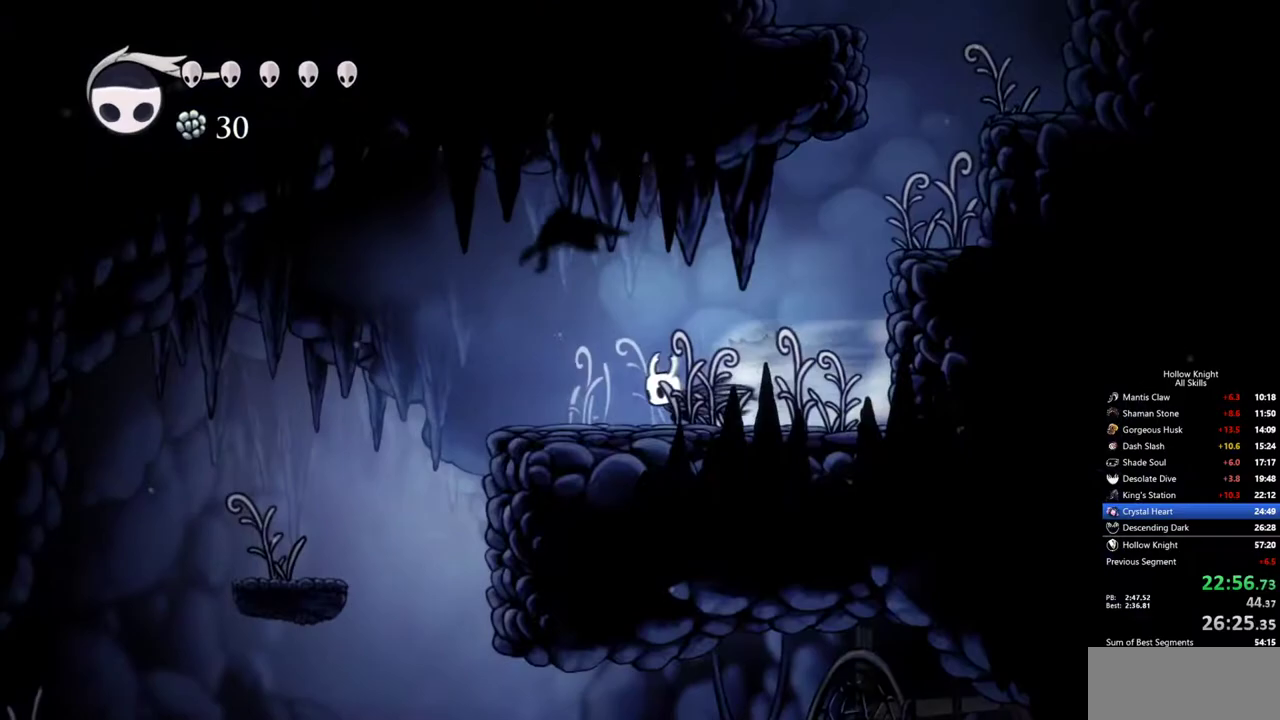
{"keys": [], "events": [[50, "dash", "up"], [383, "left", "up"]]}
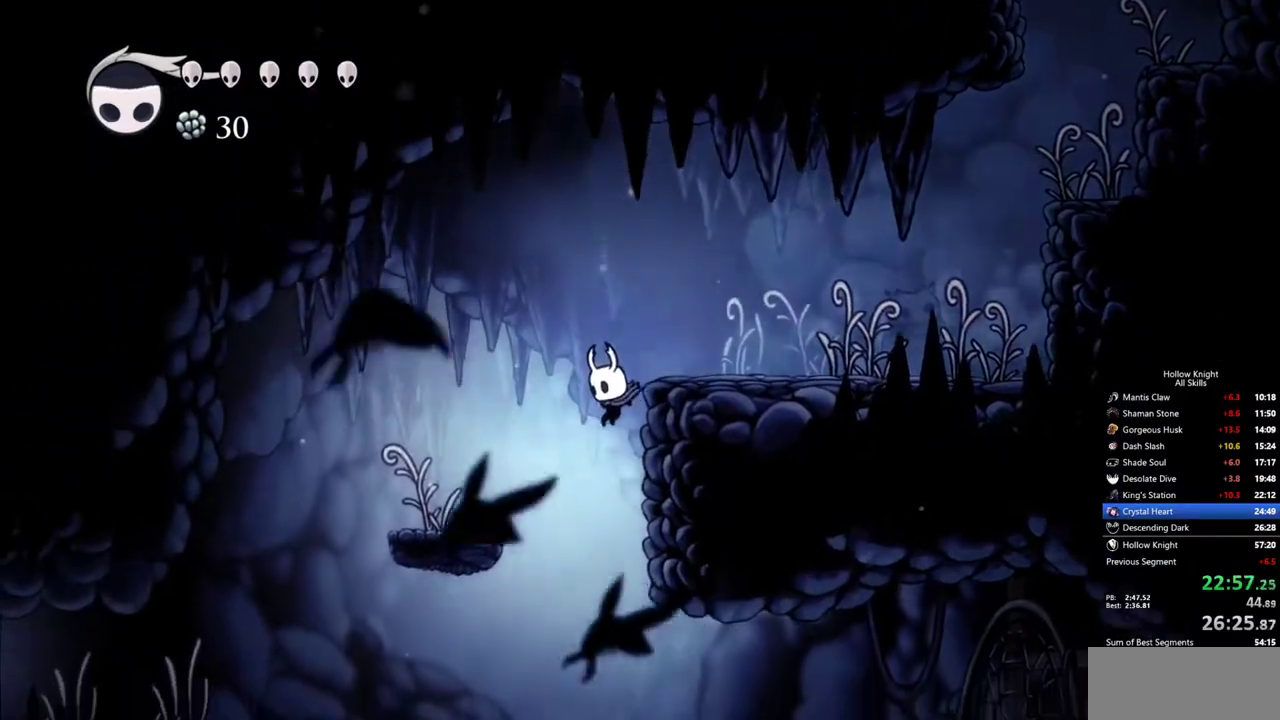
{"keys": ["right"], "events": [[300, "right", "down"], [400, "dash", "down"], [483, "dash", "up"]]}
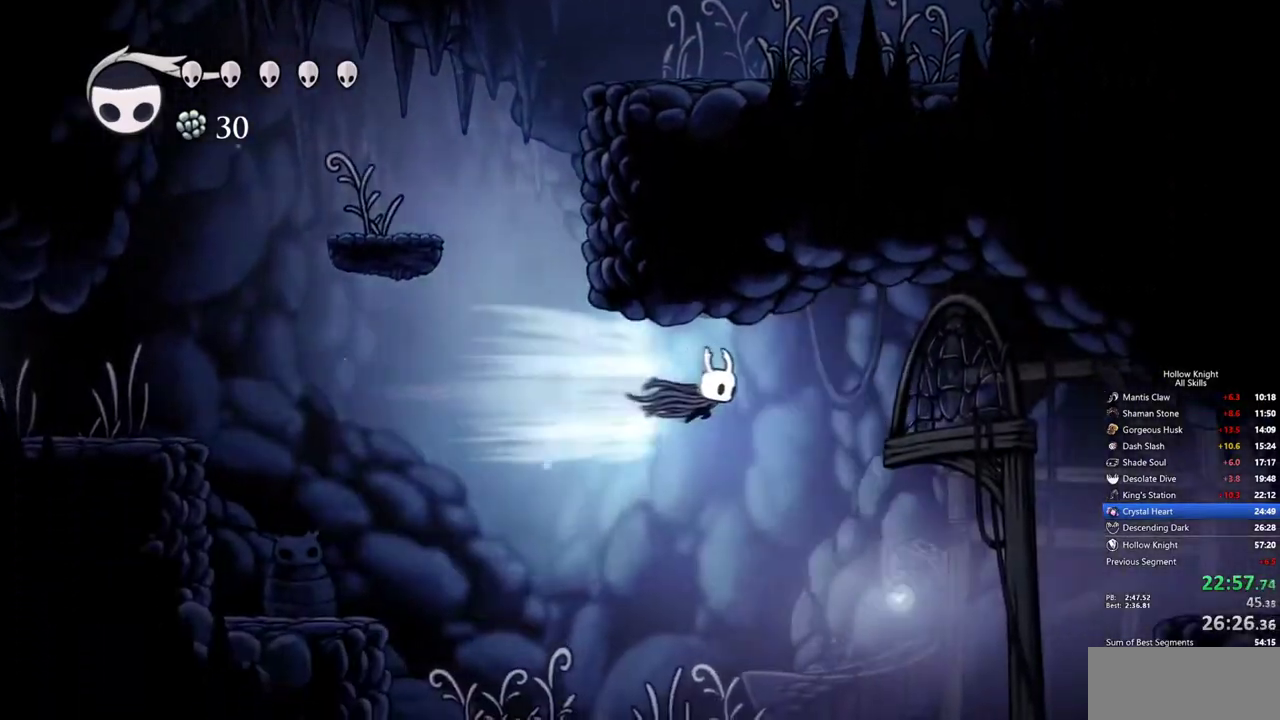
{"keys": ["right"], "events": []}
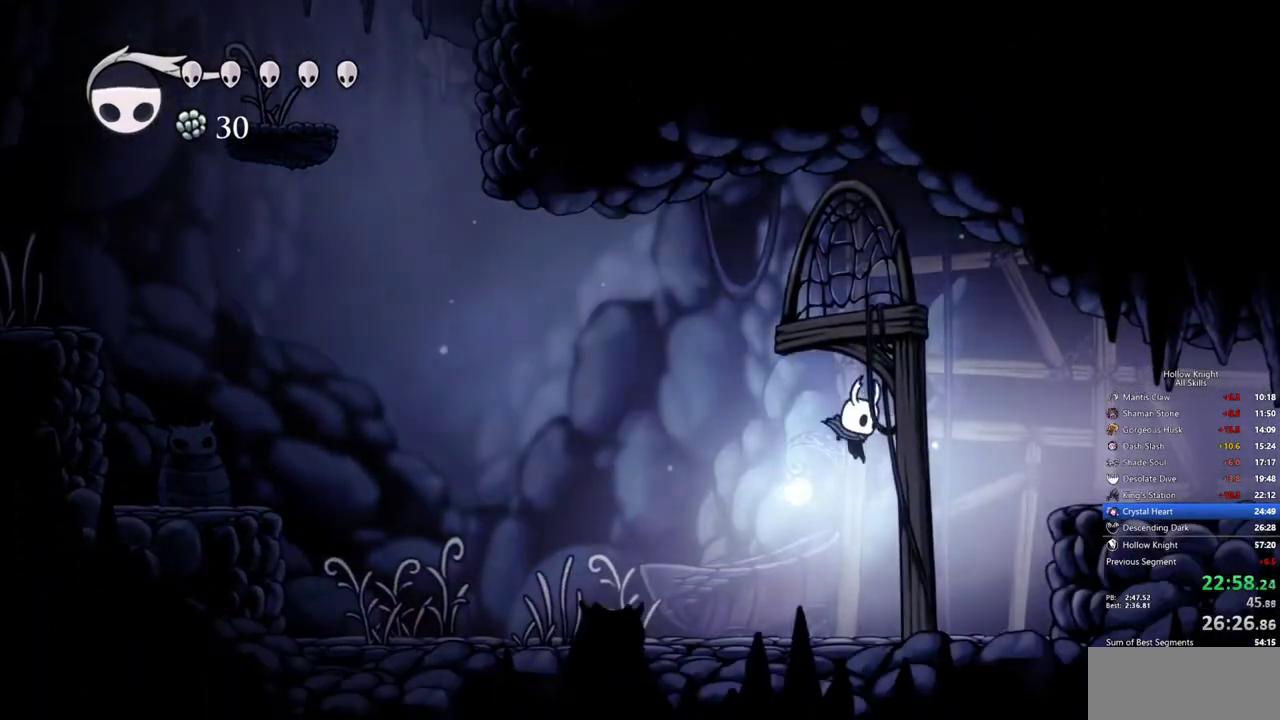
{"keys": ["dash", "jump", "right"], "events": [[250, "jump", "down"], [483, "dash", "down"]]}
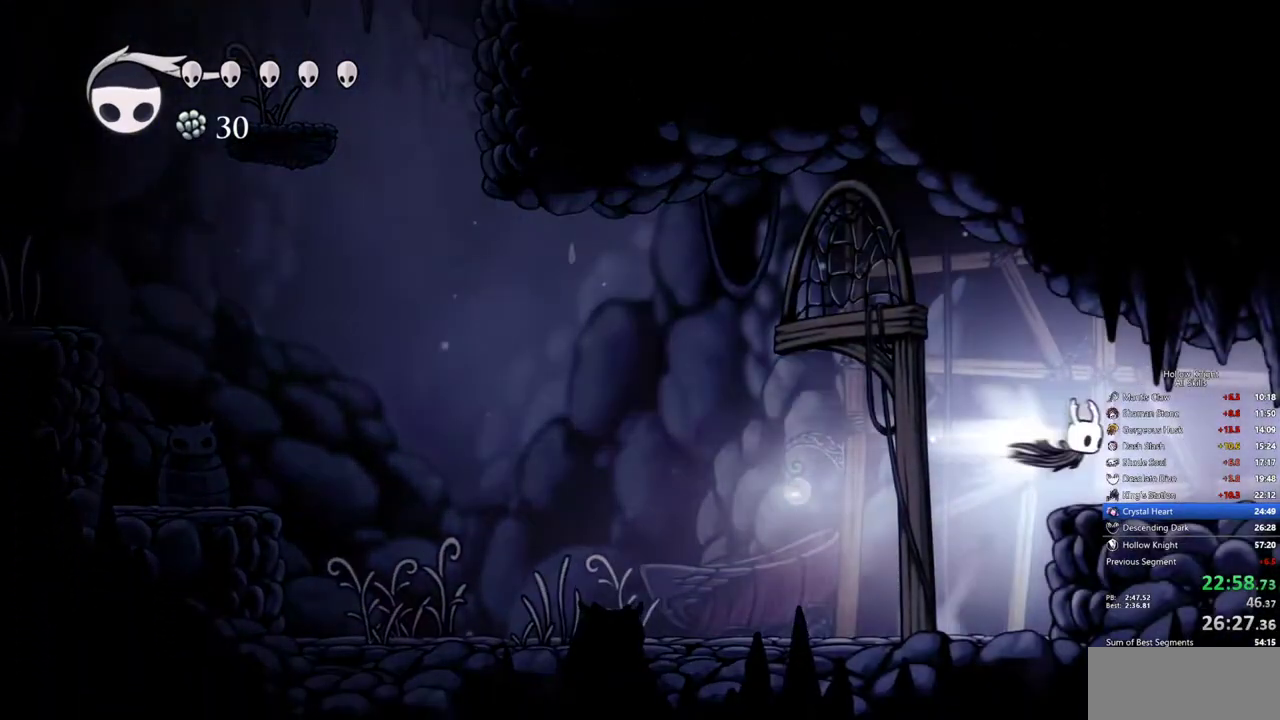
{"keys": ["right"], "events": [[17, "jump", "up"], [117, "dash", "up"]]}
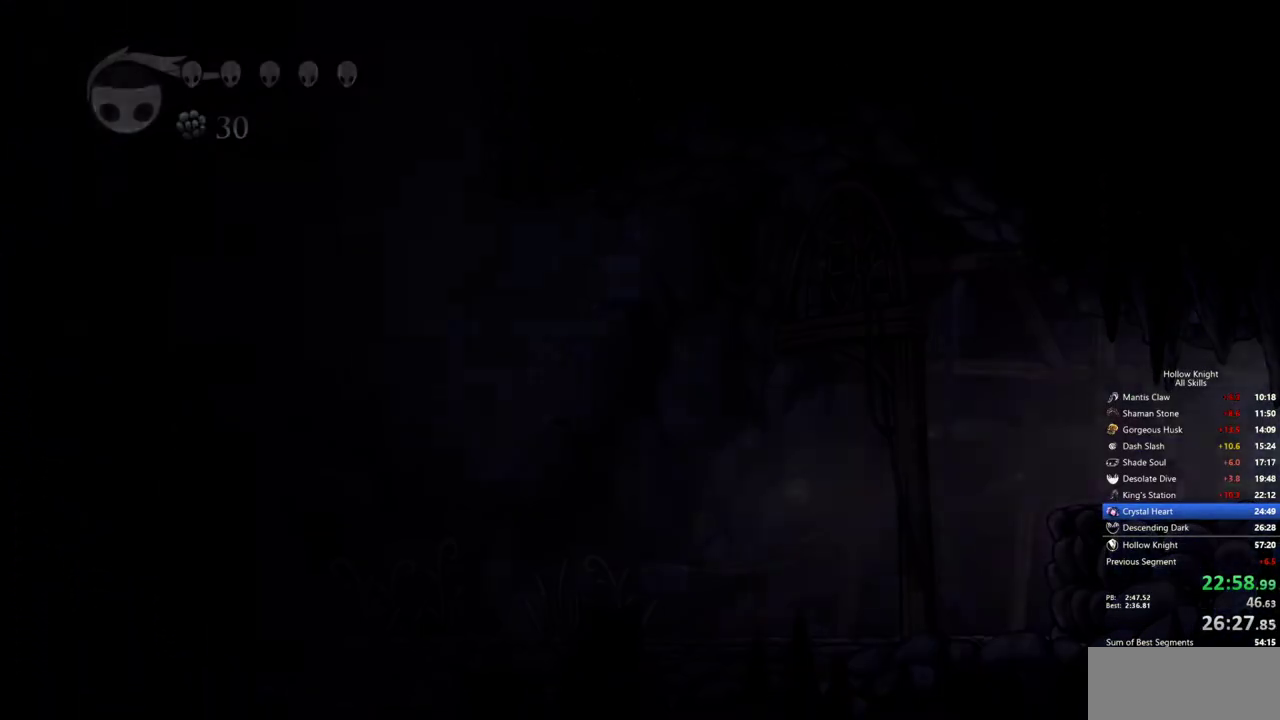
{"keys": ["right"], "events": []}
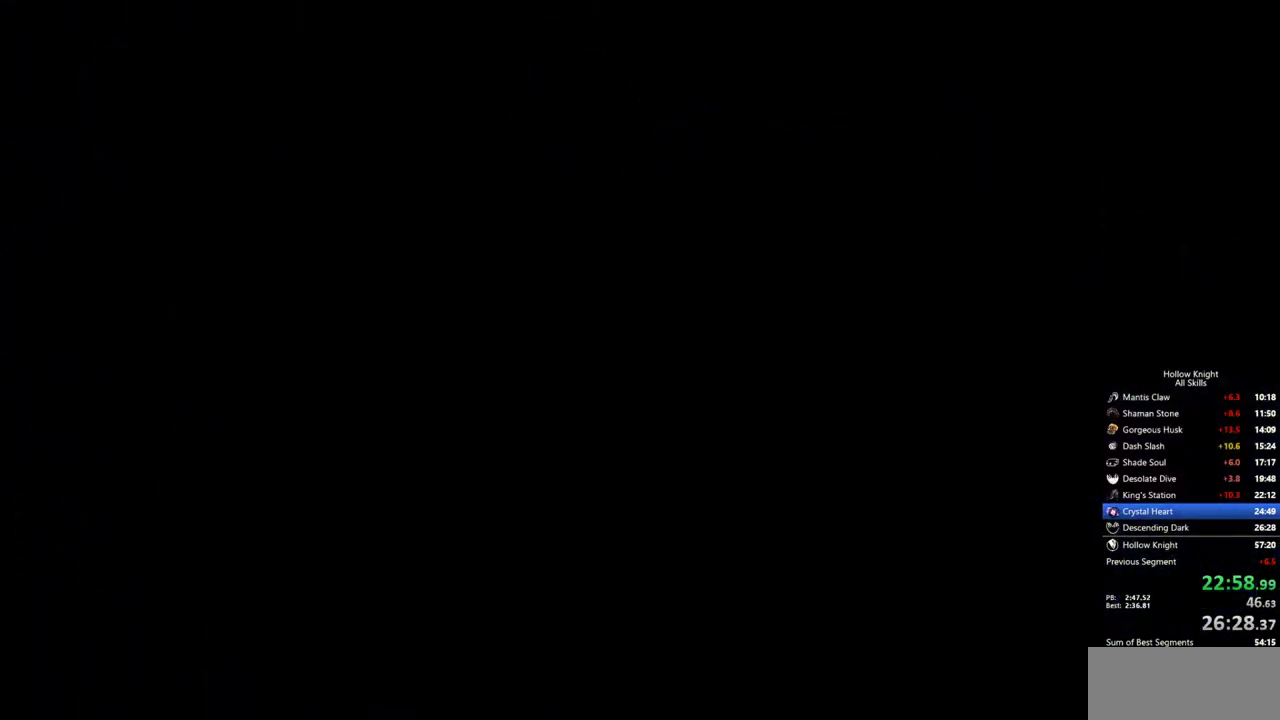
{"keys": ["right"], "events": []}
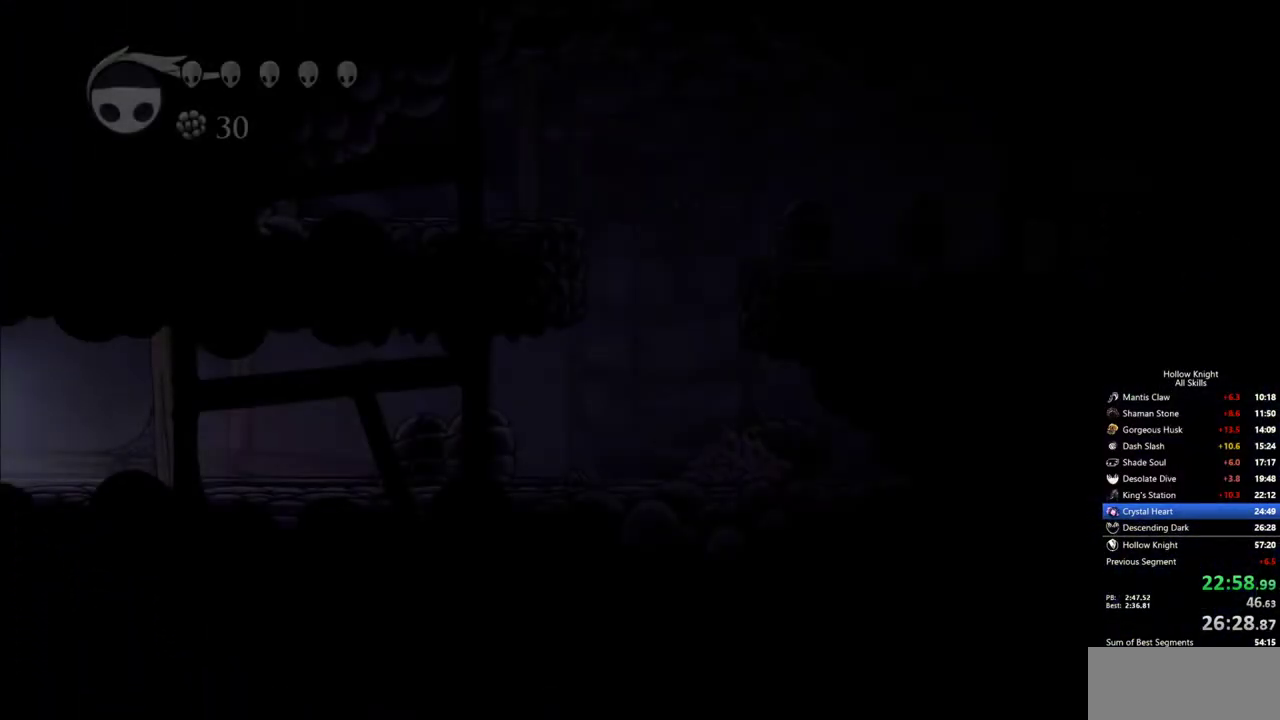
{"keys": ["dash", "right"], "events": [[500, "dash", "down"]]}
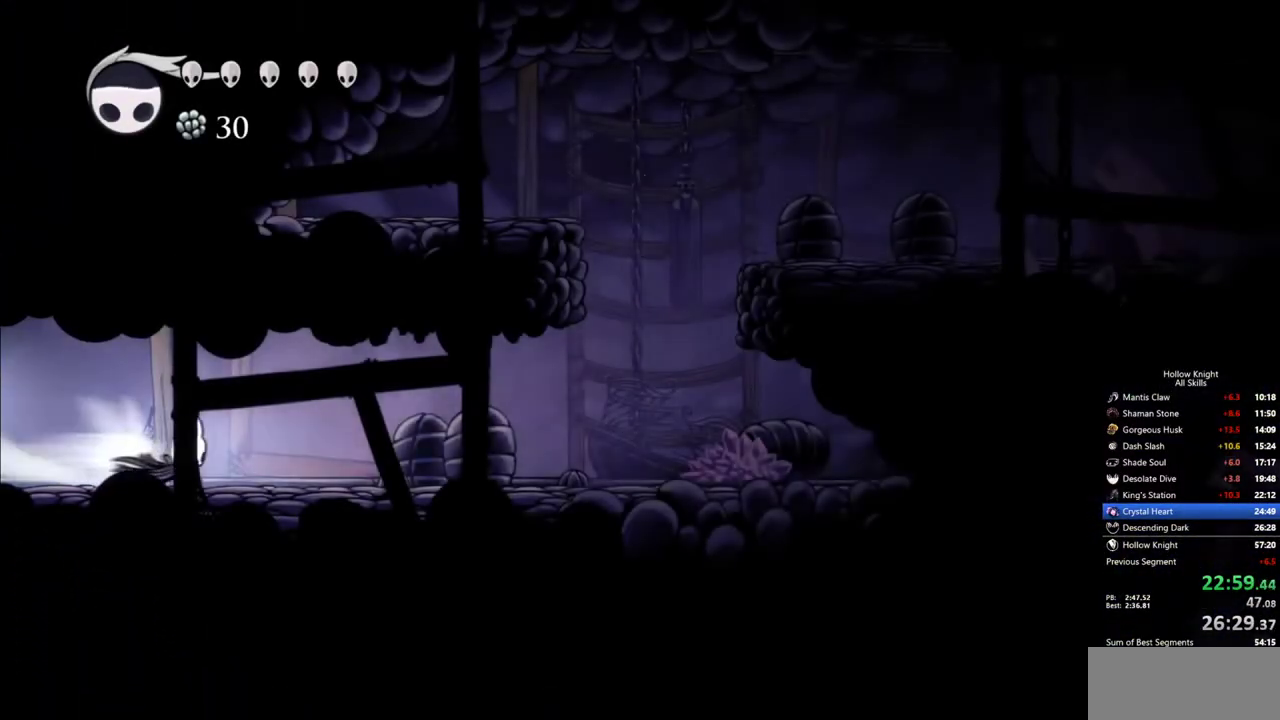
{"keys": ["right"], "events": [[133, "dash", "up"]]}
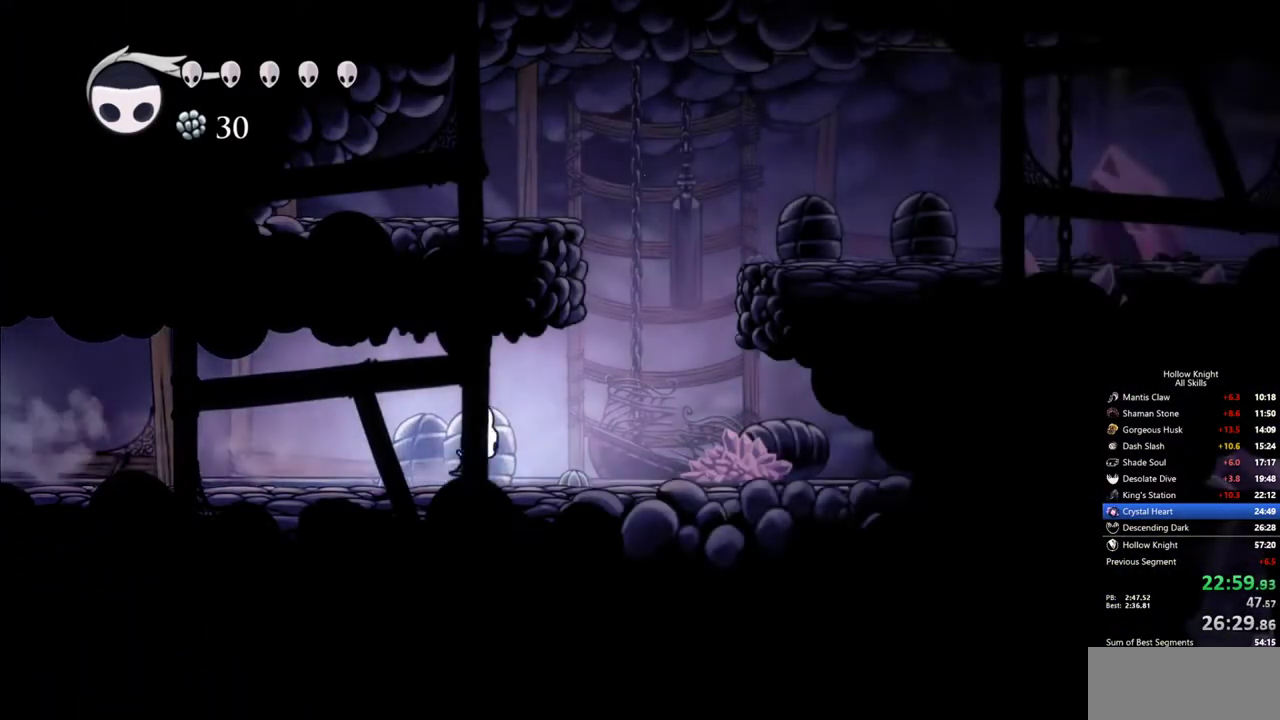
{"keys": ["jump", "right"], "events": [[283, "jump", "down"]]}
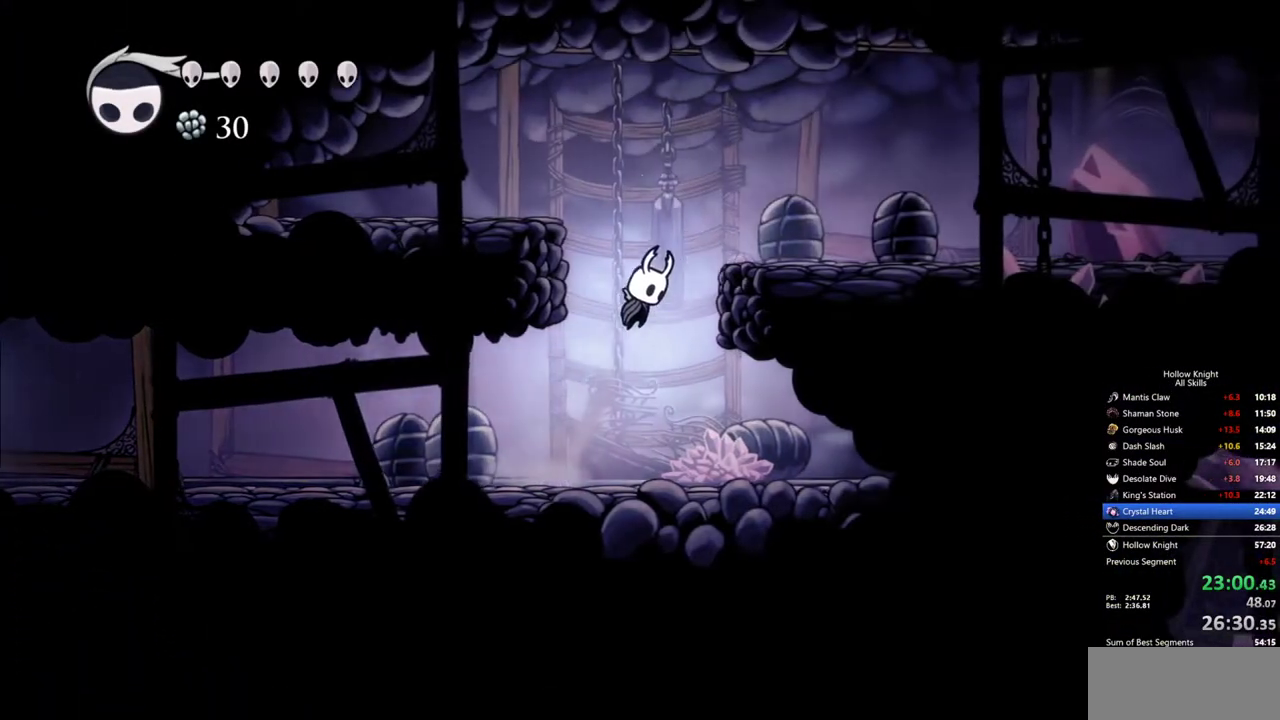
{"keys": ["right"], "events": [[167, "dash", "down"], [217, "jump", "up"], [300, "dash", "up"]]}
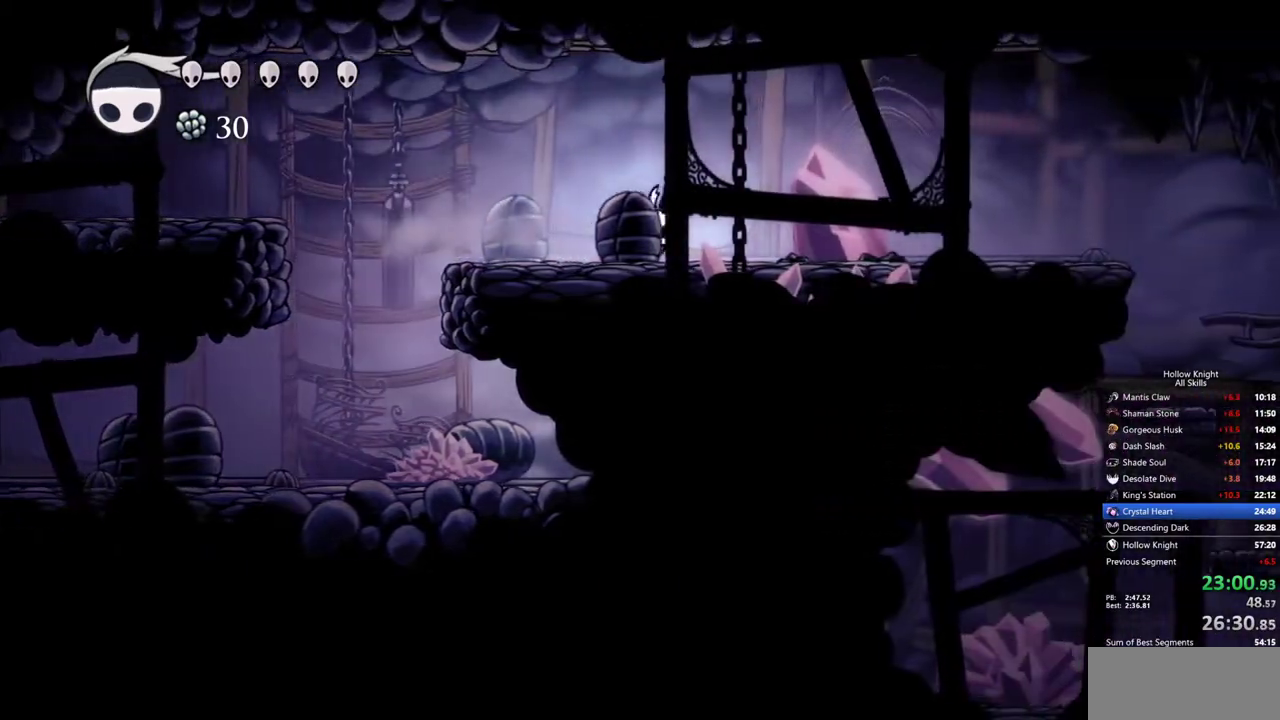
{"keys": ["right"], "events": [[267, "dash", "down"], [367, "dash", "up"]]}
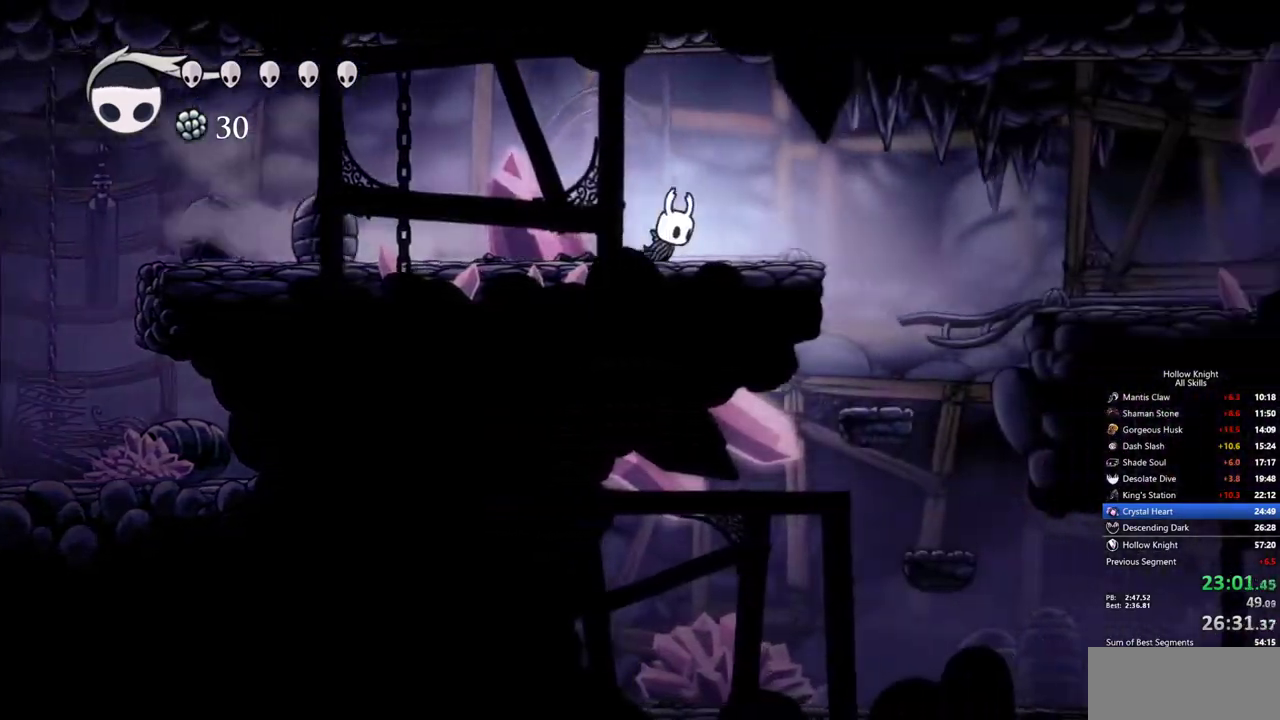
{"keys": ["right"], "events": [[233, "jump", "down"], [333, "dash", "down"], [433, "jump", "up"], [483, "dash", "up"]]}
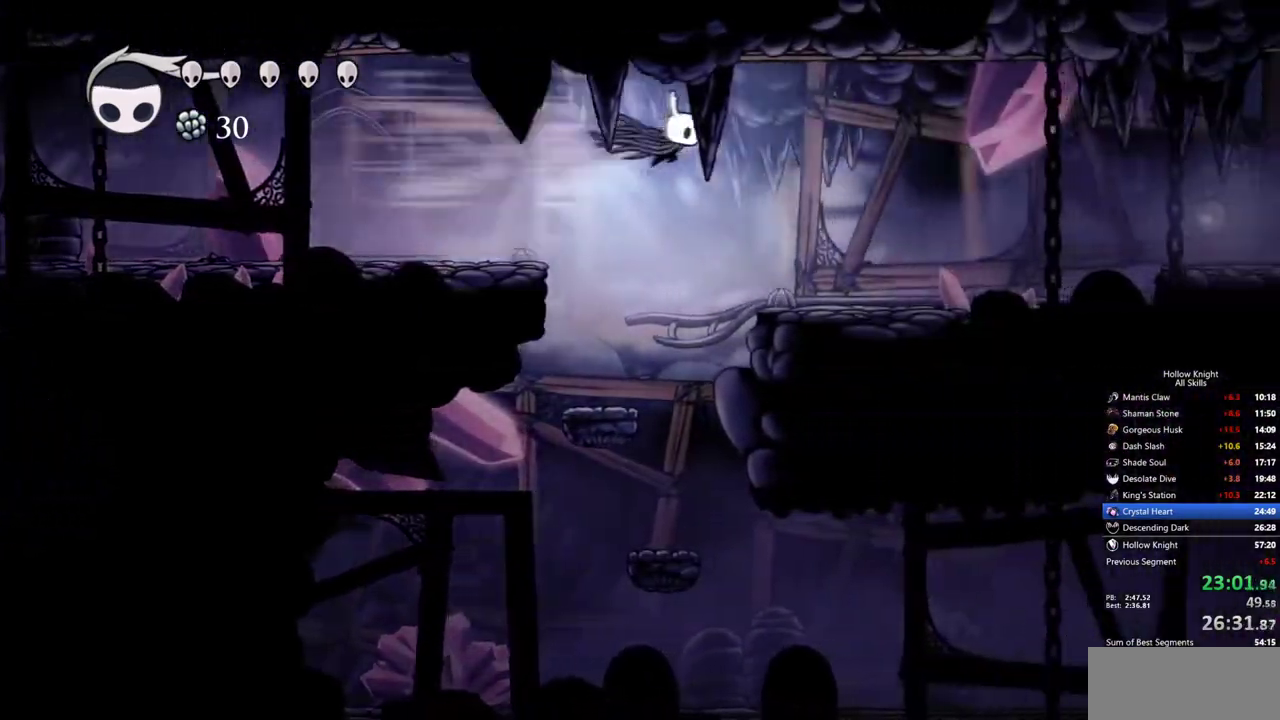
{"keys": ["jump", "right"], "events": [[500, "jump", "down"]]}
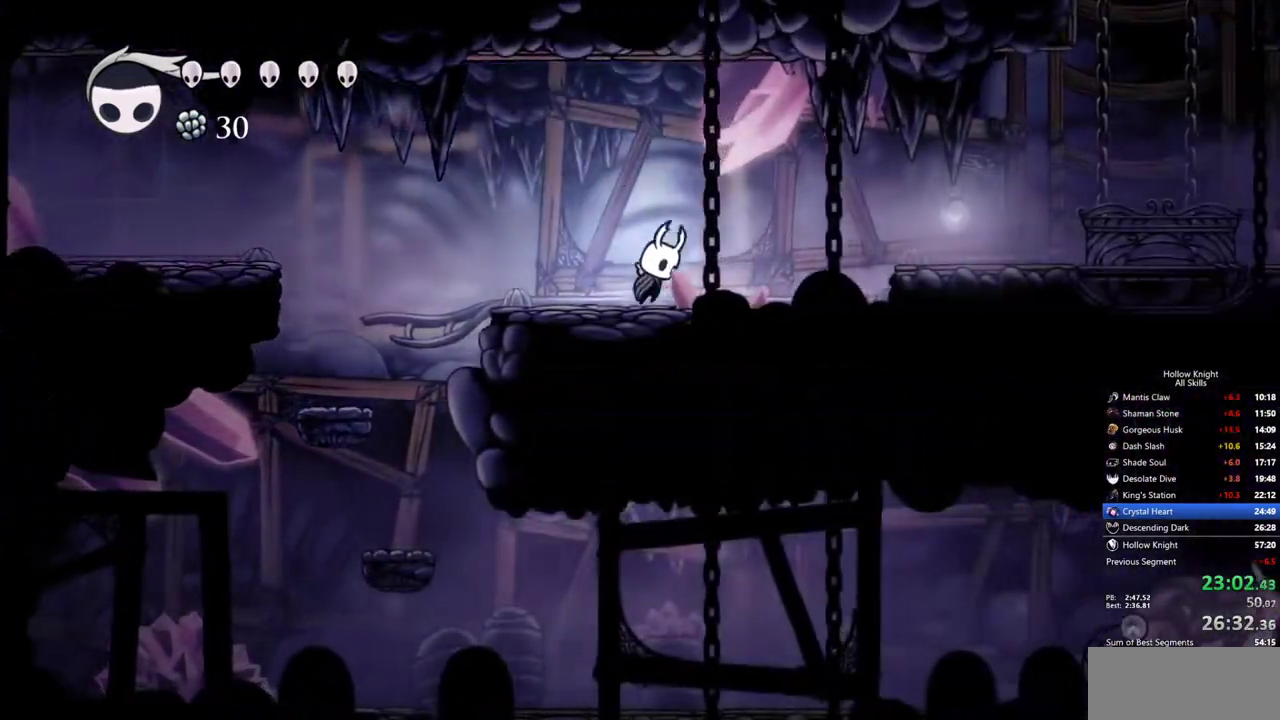
{"keys": ["right"], "events": [[133, "dash", "down"], [233, "jump", "up"], [267, "dash", "up"]]}
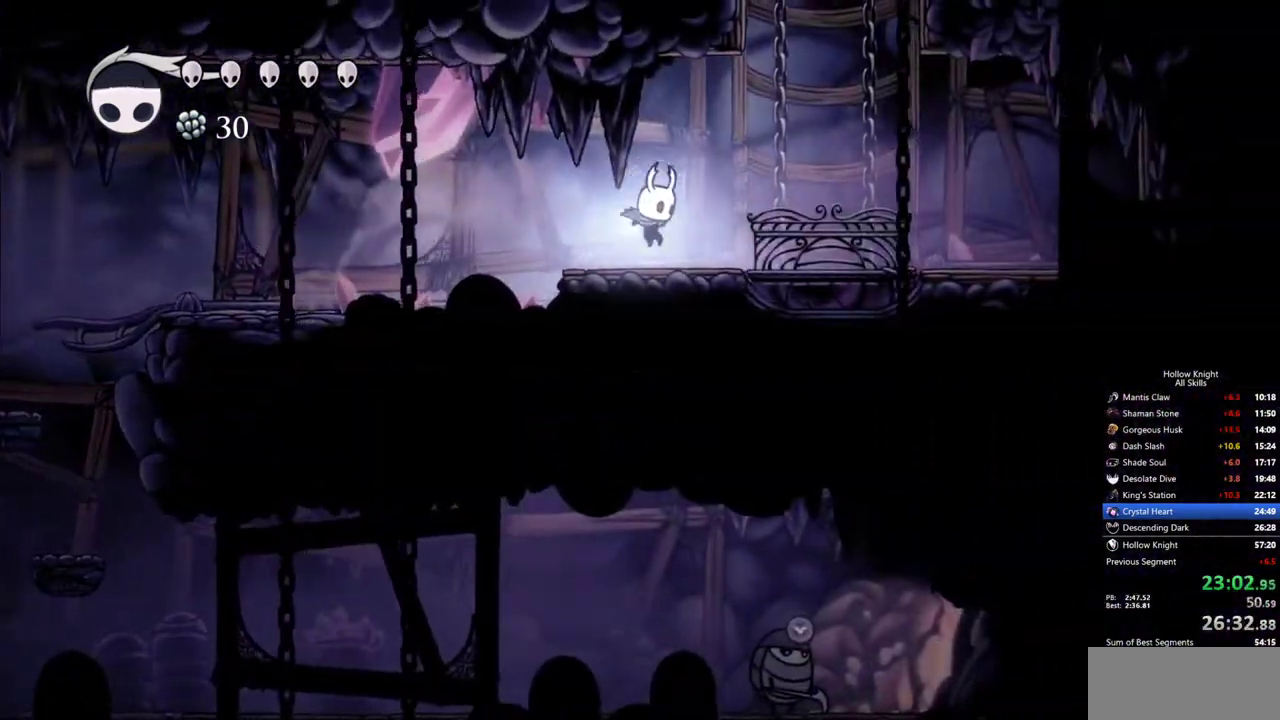
{"keys": ["jump"], "events": [[333, "jump", "down"], [483, "right", "up"]]}
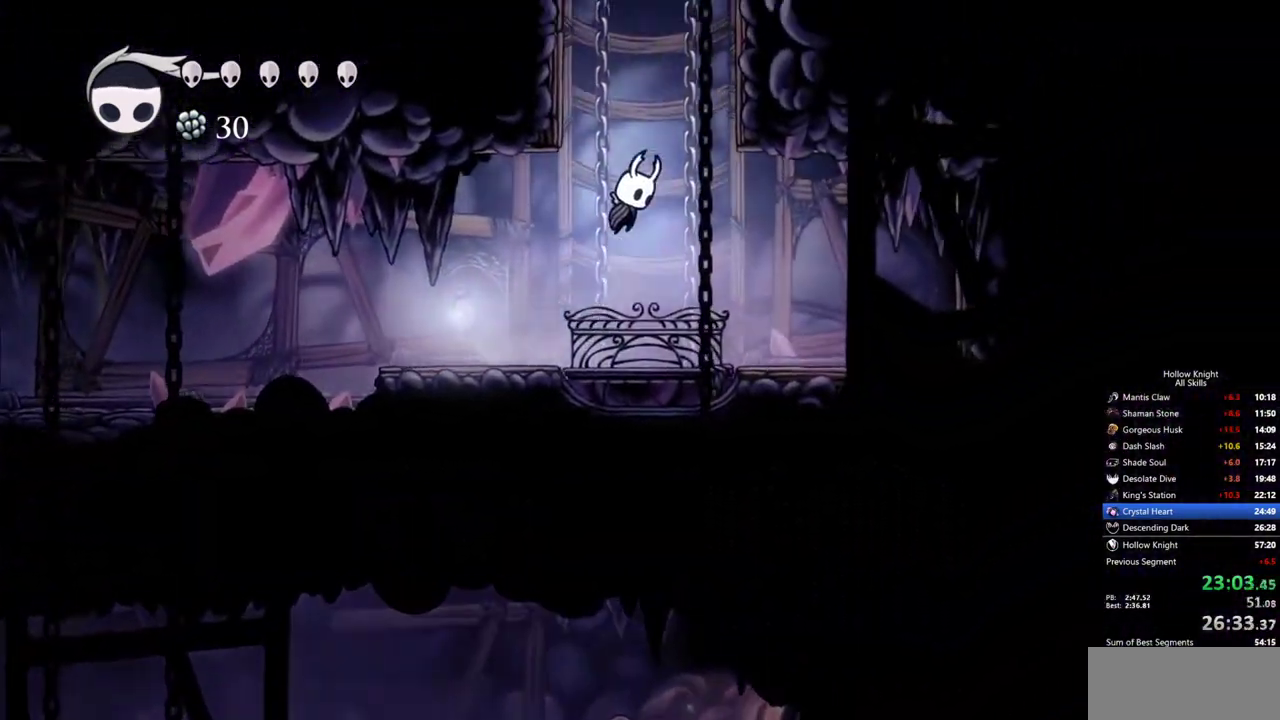
{"keys": ["jump", "right"], "events": [[17, "left", "down"], [250, "jump", "up"], [300, "jump", "down"], [300, "left", "up"], [300, "right", "down"]]}
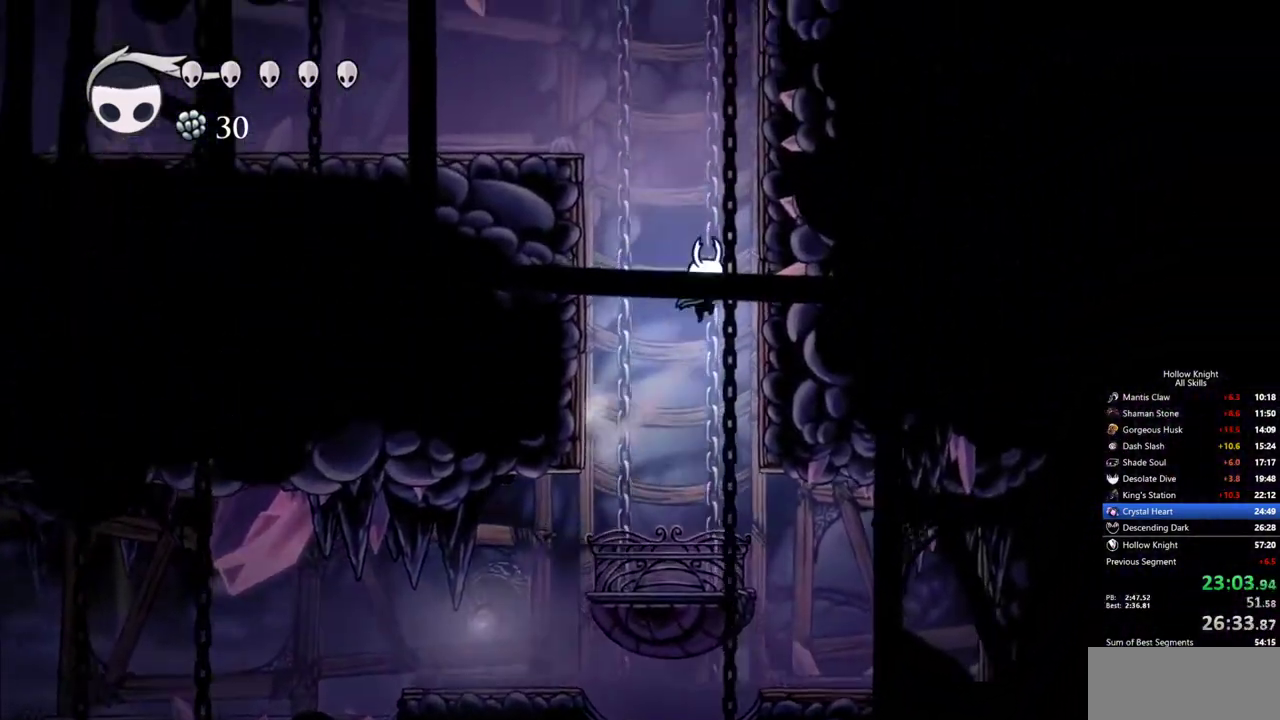
{"keys": ["jump", "right"], "events": [[133, "jump", "up"], [183, "jump", "down"]]}
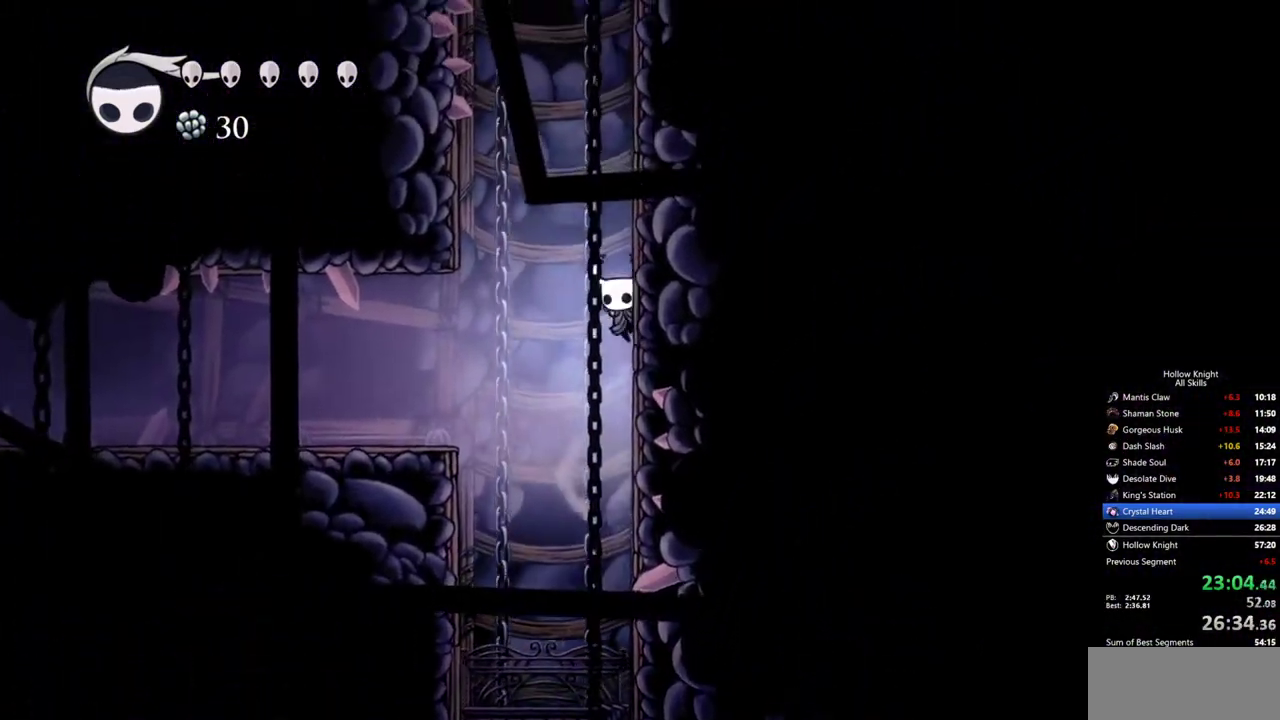
{"keys": ["jump", "right"], "events": [[17, "jump", "up"], [50, "jump", "down"], [333, "jump", "up"], [383, "jump", "down"]]}
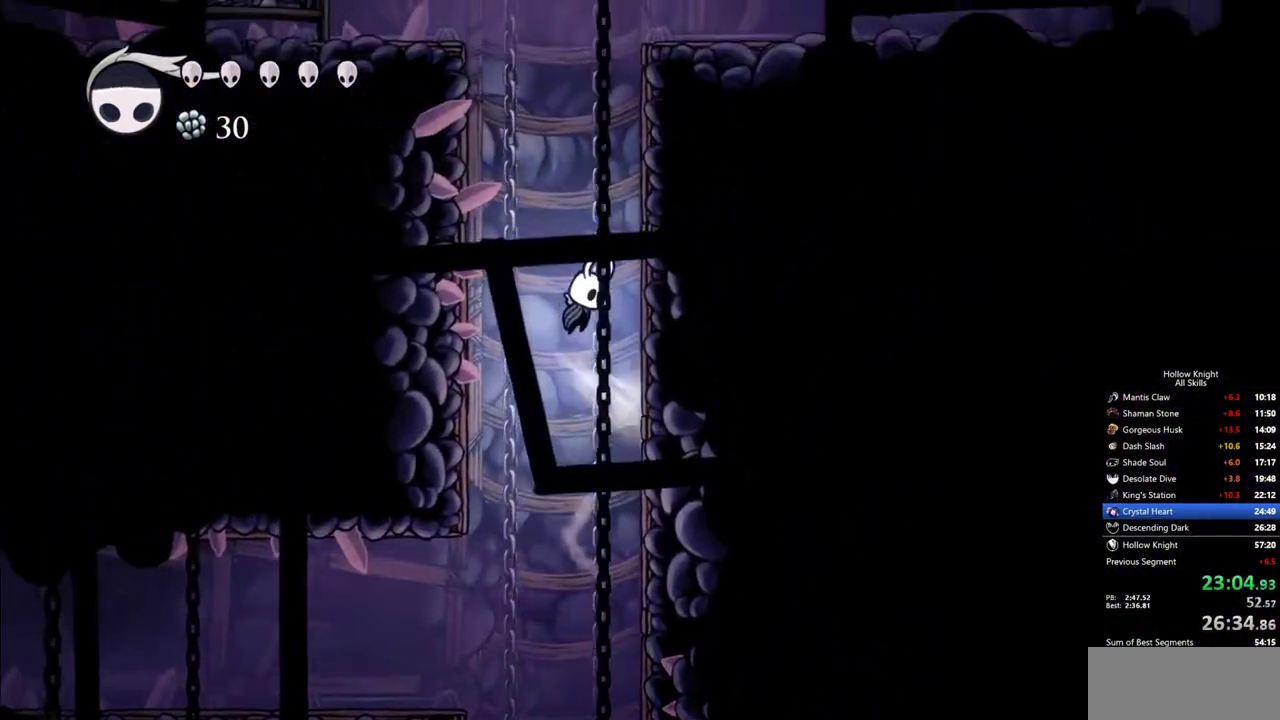
{"keys": ["jump", "right"], "events": [[167, "jump", "up"], [250, "jump", "down"]]}
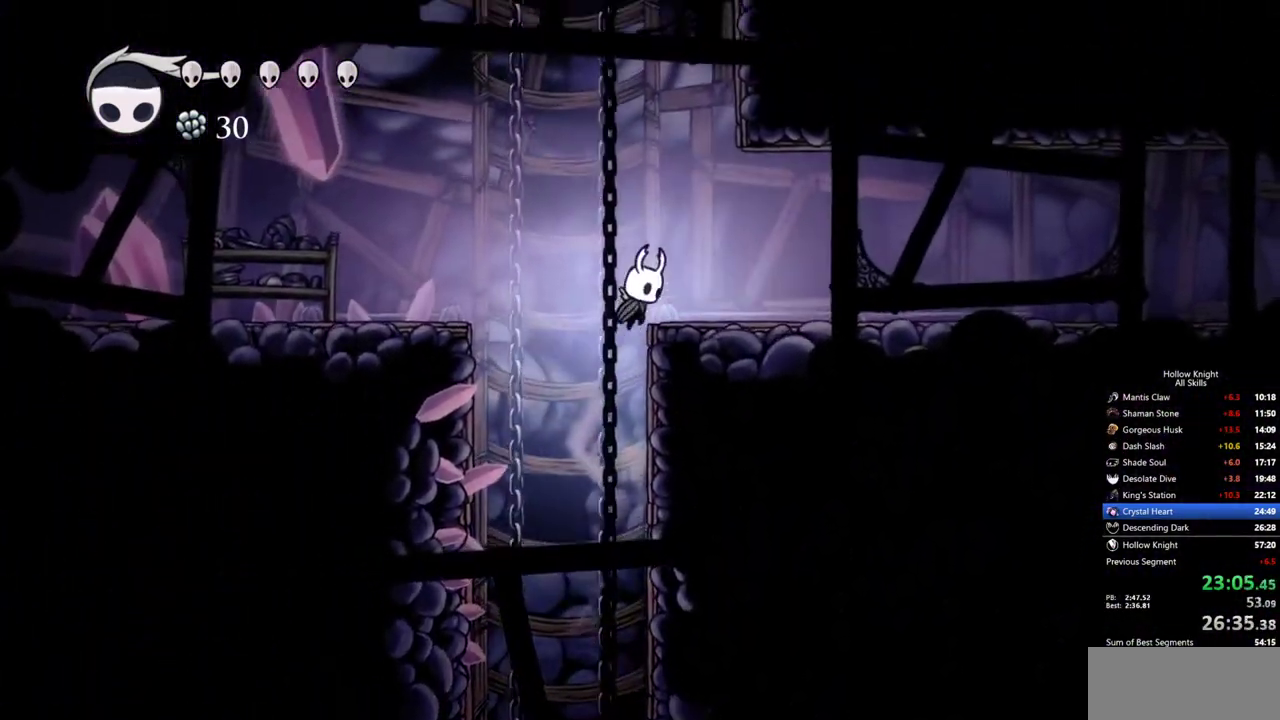
{"keys": ["right"], "events": [[33, "dash", "down"], [133, "jump", "up"], [183, "dash", "up"]]}
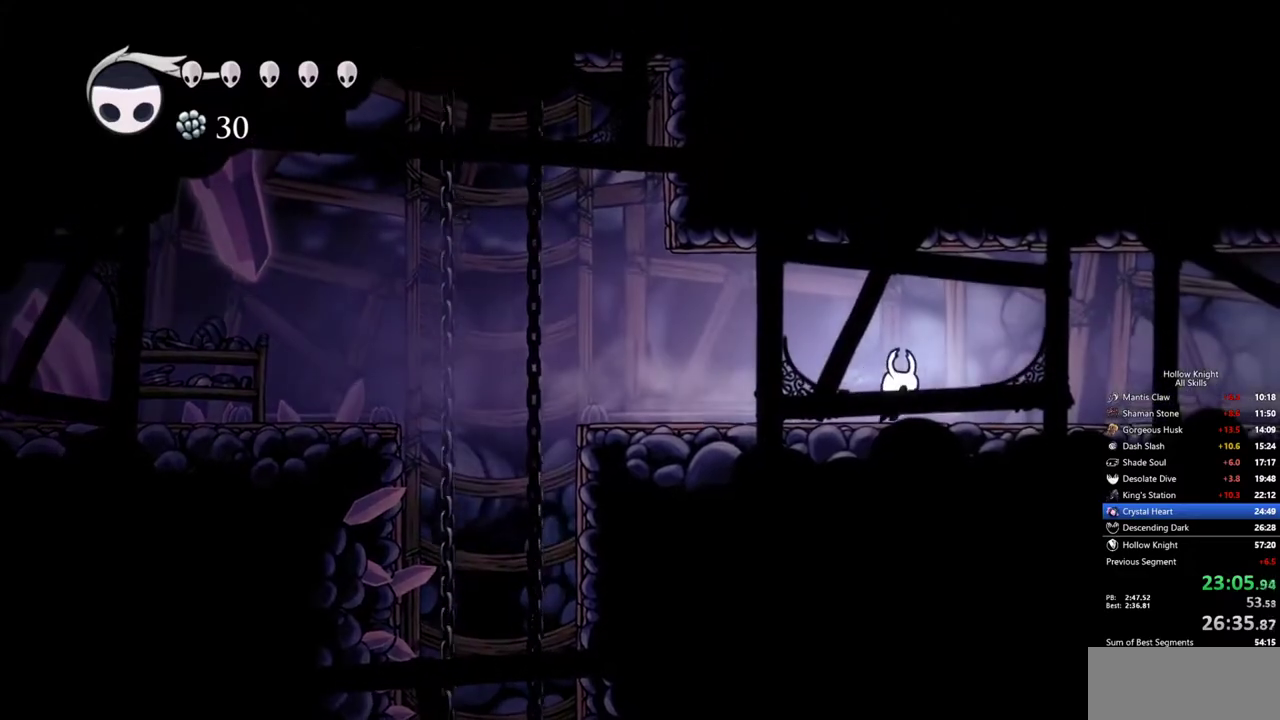
{"keys": ["right"], "events": [[100, "dash", "down"], [200, "dash", "up"]]}
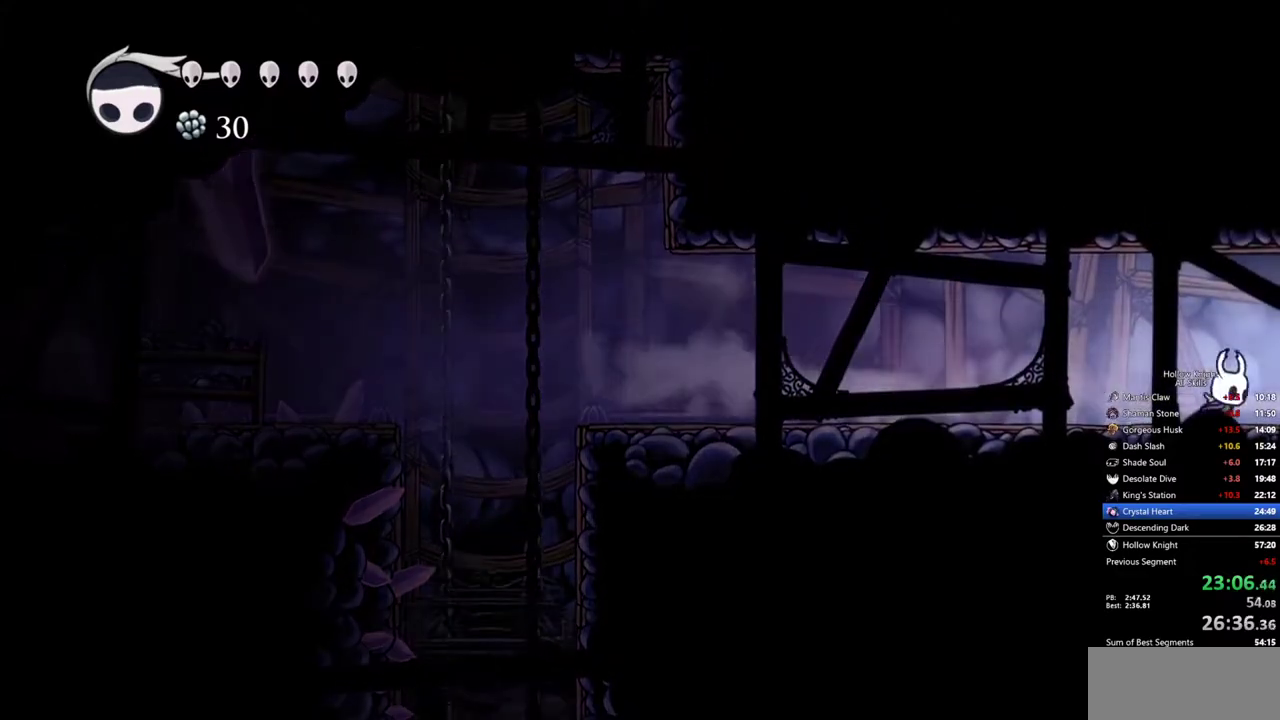
{"keys": ["right"], "events": [[217, "dash", "down"], [350, "dash", "up"]]}
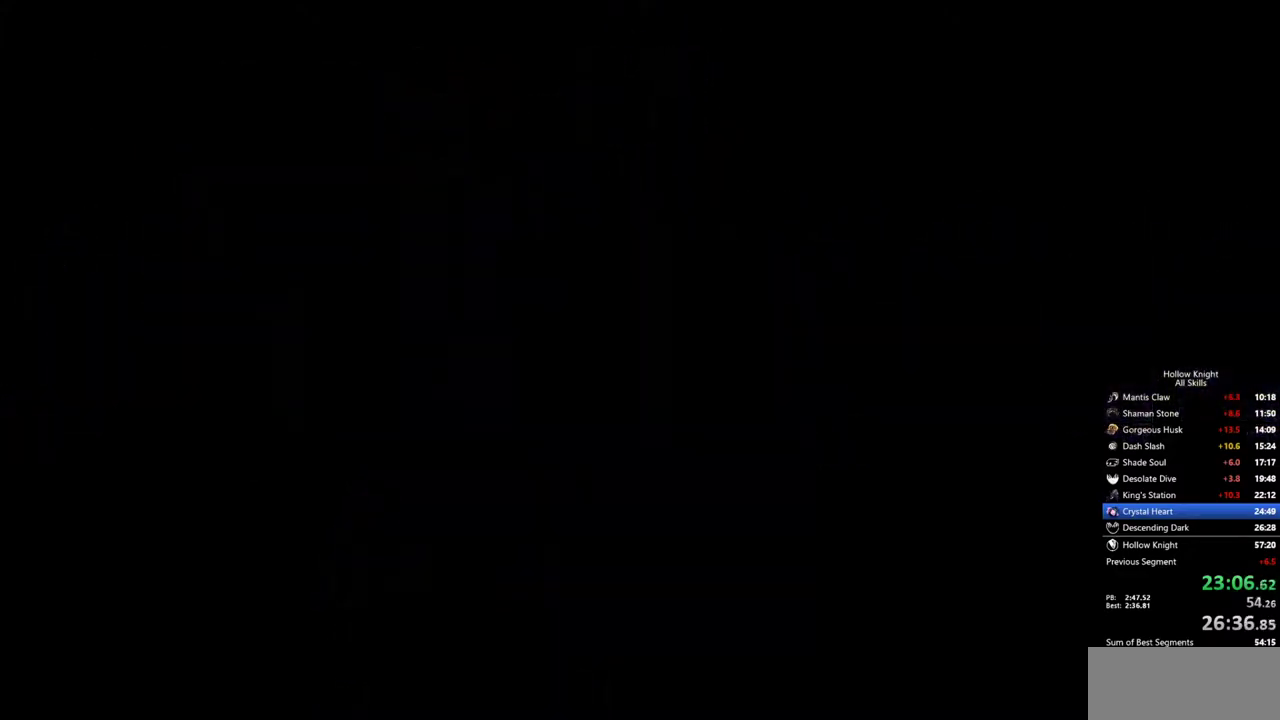
{"keys": ["right"], "events": [[33, "right", "up"], [500, "right", "down"]]}